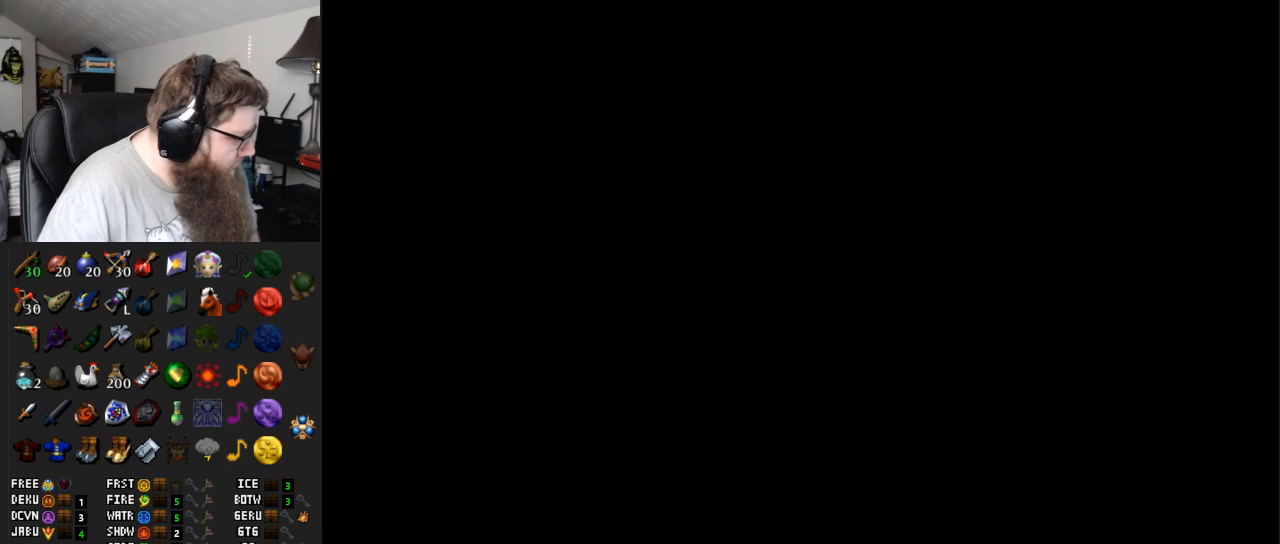
Gameplay with a controller (Nintendo layout); each line is a JSON object with the inputs held at the frame after it. "events" lists button and stick changes between this image and that frame as [ms after this image, input, new state], when the widget could be followed in between. Not read: L3 R3.
{"buttons": ["A"], "left_stick": "center", "right_stick": "center", "events": []}
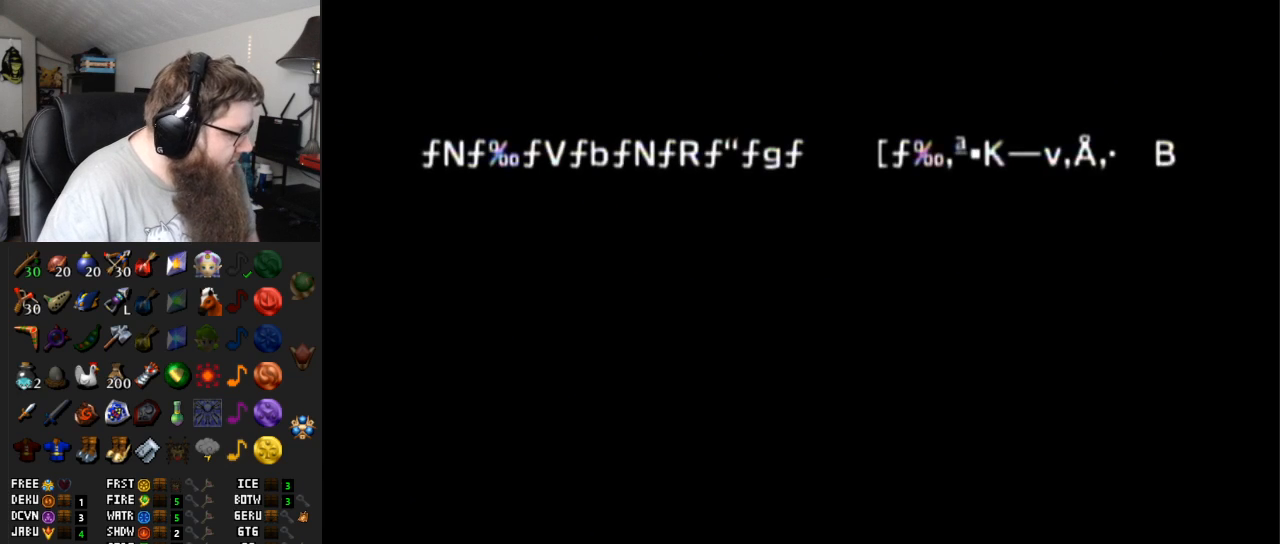
{"buttons": ["A"], "left_stick": "center", "right_stick": "center", "events": []}
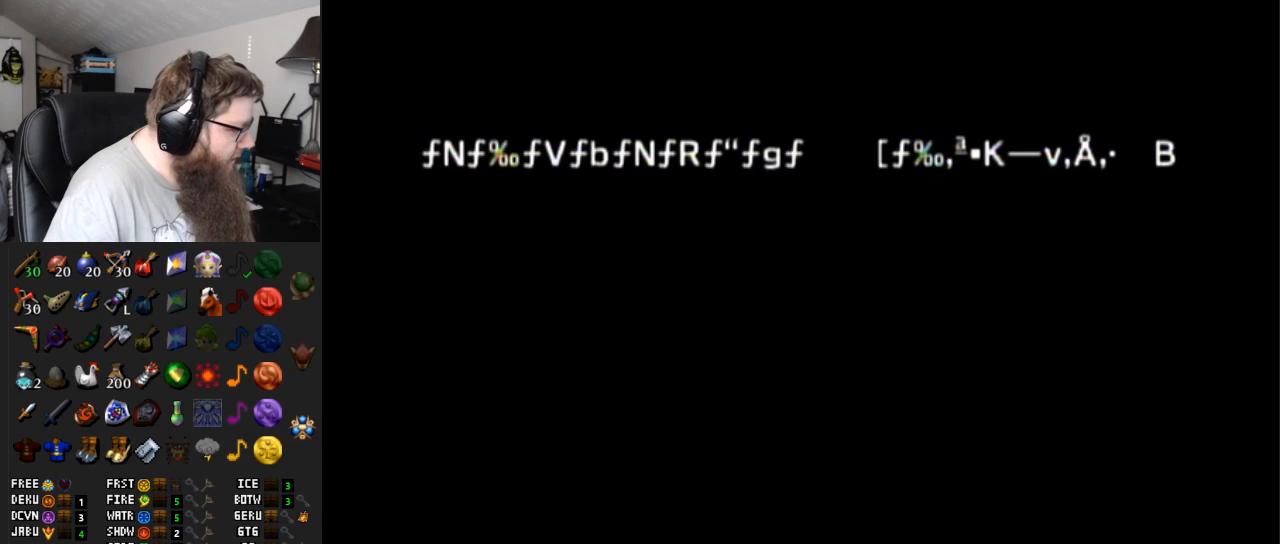
{"buttons": ["A"], "left_stick": "up", "right_stick": "center", "events": [[317, "left_stick", "left"], [450, "left_stick", "up"]]}
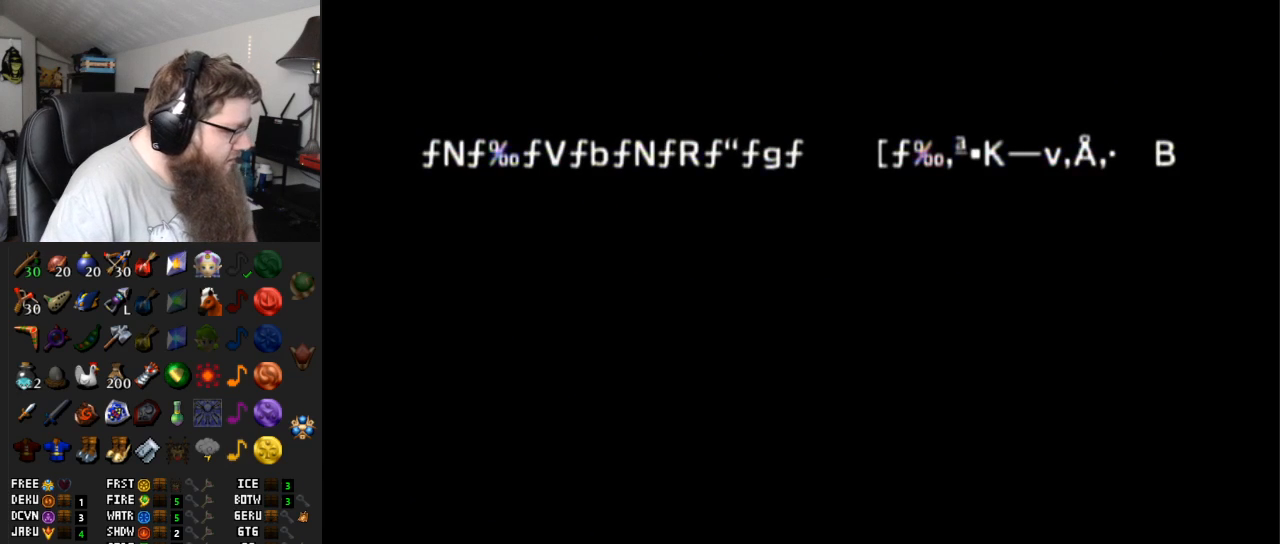
{"buttons": ["A"], "left_stick": "up-left", "right_stick": "center", "events": [[83, "left_stick", "right"], [150, "left_stick", "down-right"], [267, "left_stick", "down-left"], [433, "left_stick", "up-left"]]}
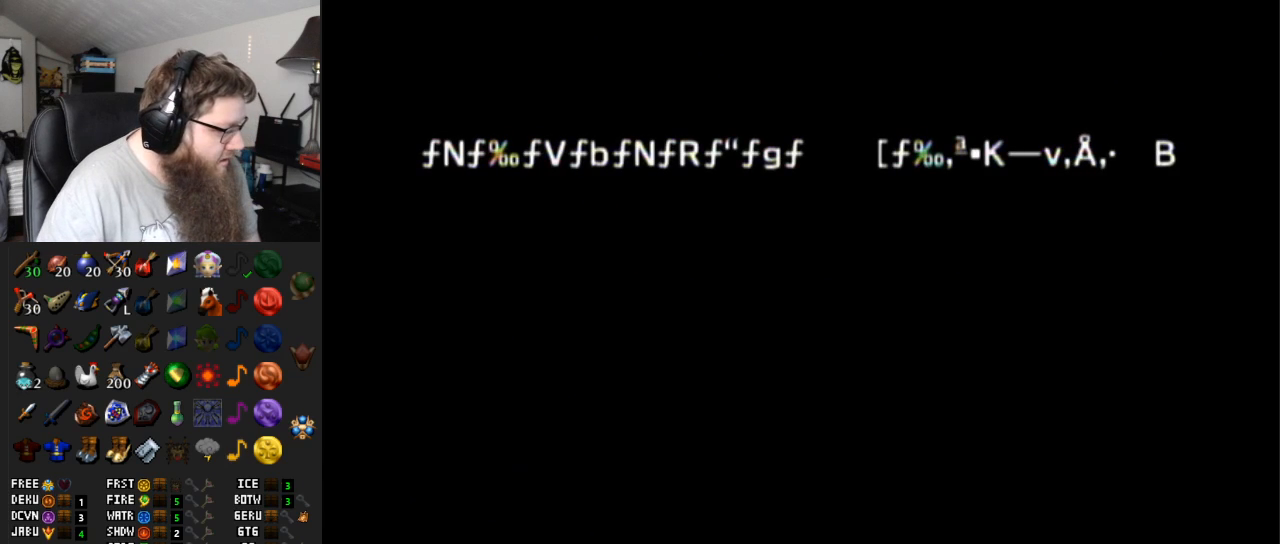
{"buttons": ["A"], "left_stick": "left", "right_stick": "center", "events": [[50, "left_stick", "up-right"], [133, "A", "up"], [183, "left_stick", "down-right"], [367, "left_stick", "down-left"], [467, "A", "down"], [467, "left_stick", "left"]]}
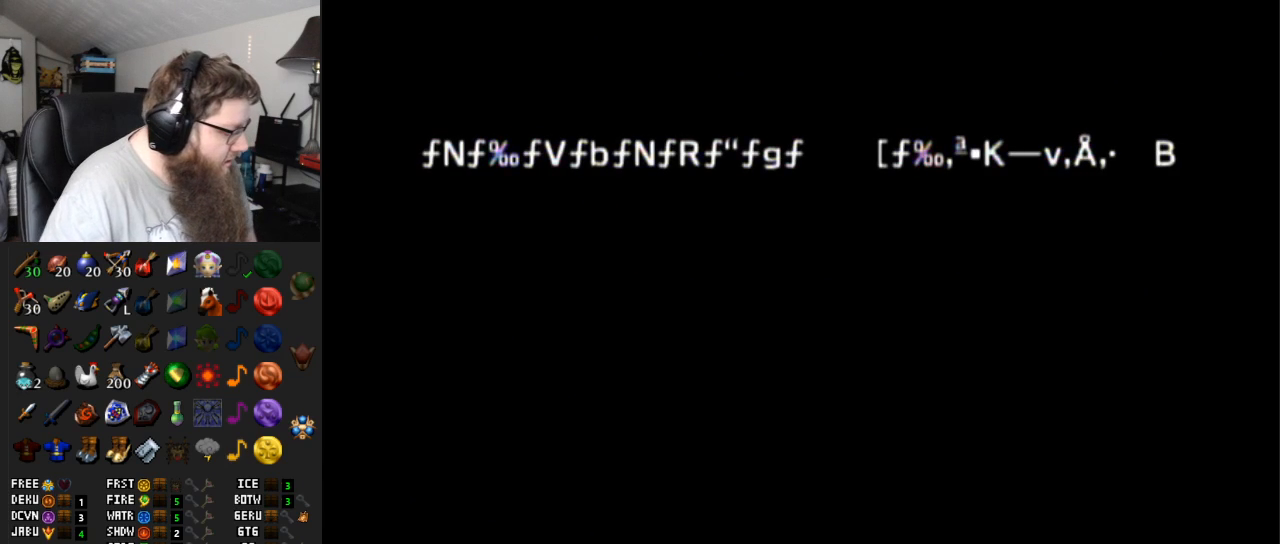
{"buttons": [], "left_stick": "center", "right_stick": "center", "events": [[17, "left_stick", "up-left"], [117, "A", "up"], [117, "left_stick", "up-right"], [233, "A", "down"], [300, "A", "up"], [300, "left_stick", "down-right"], [417, "A", "down"], [417, "left_stick", "center"], [483, "A", "up"]]}
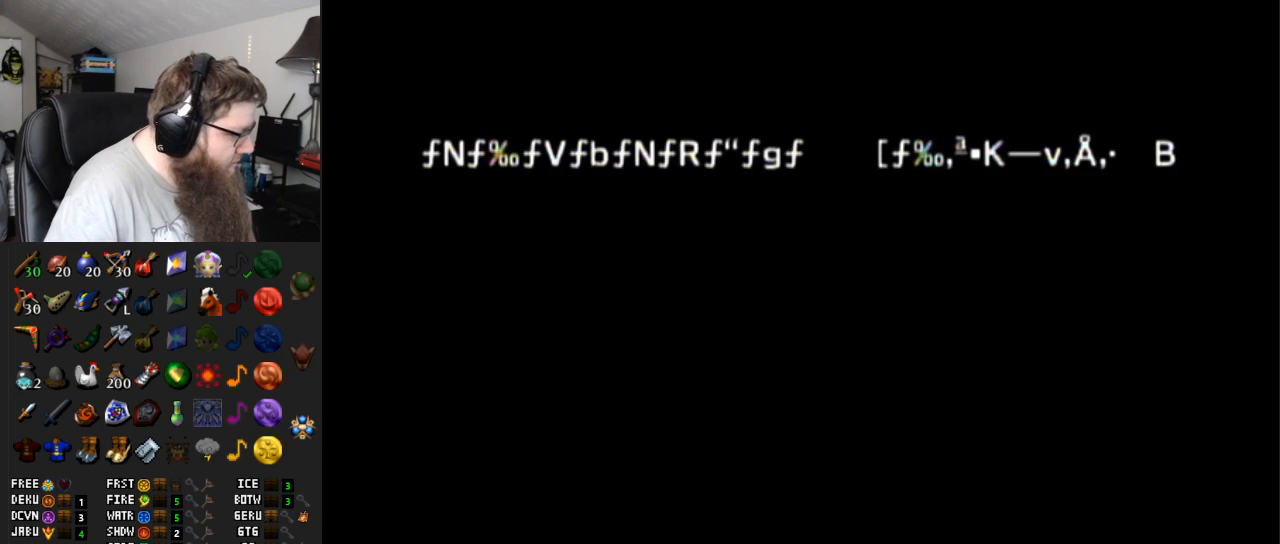
{"buttons": ["A"], "left_stick": "center", "right_stick": "center", "events": [[67, "A", "down"], [200, "A", "up"], [300, "START", "down"], [400, "A", "down"], [400, "START", "up"]]}
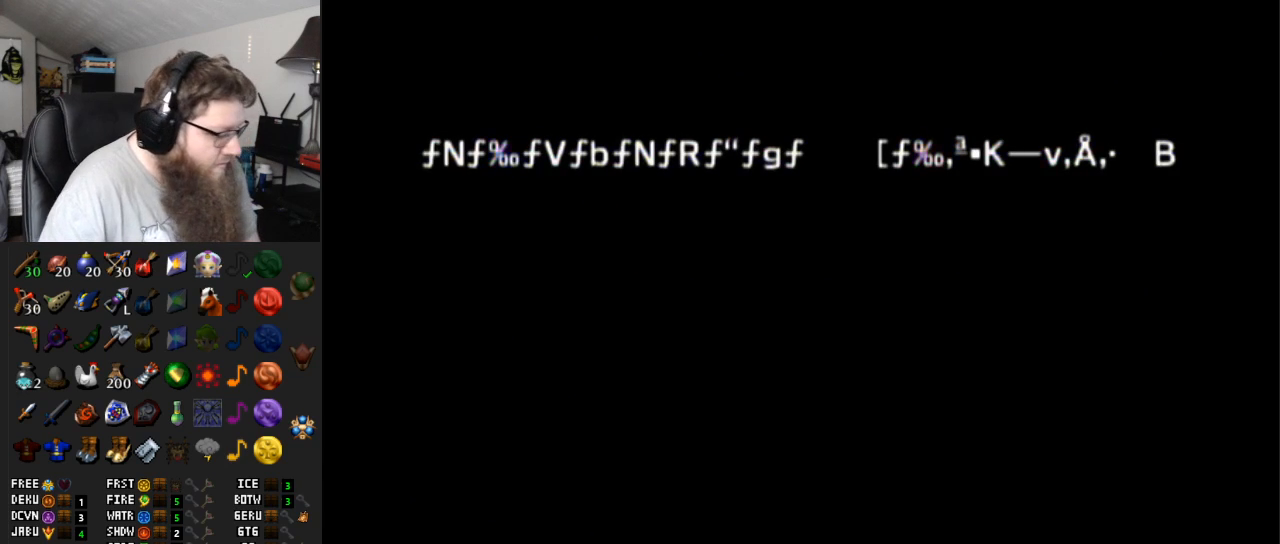
{"buttons": ["A"], "left_stick": "center", "right_stick": "center", "events": [[17, "A", "up"], [17, "START", "down"], [117, "A", "down"], [117, "START", "up"], [167, "A", "up"], [200, "START", "down"], [283, "A", "down"], [283, "START", "up"], [350, "A", "up"], [383, "START", "down"], [450, "A", "down"], [483, "START", "up"]]}
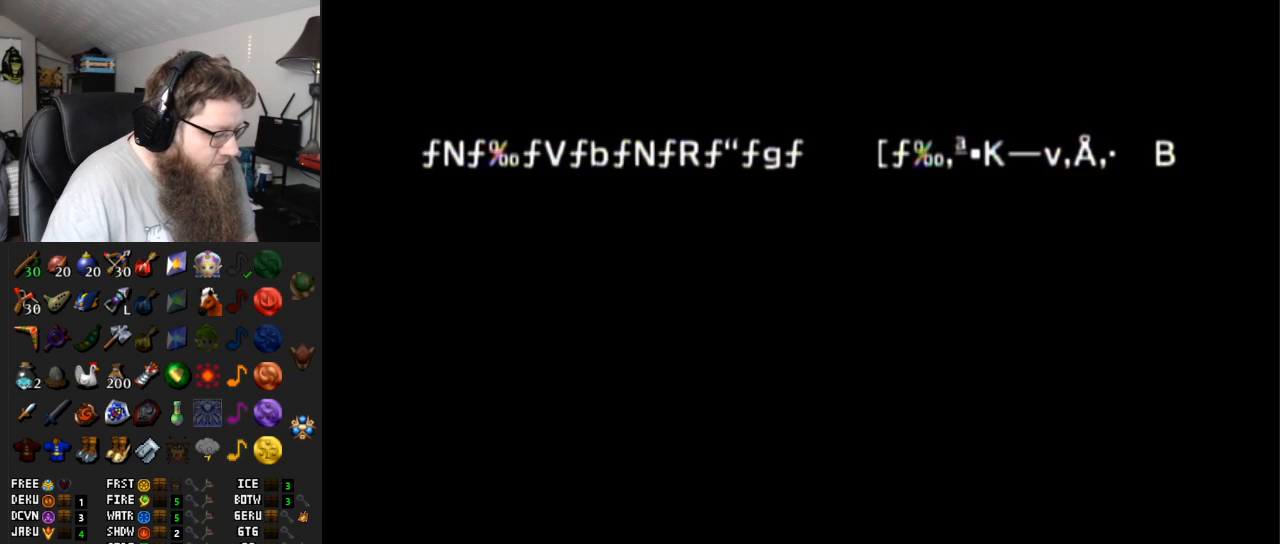
{"buttons": ["A"], "left_stick": "center", "right_stick": "center", "events": [[17, "A", "up"], [33, "START", "down"], [117, "A", "down"], [150, "START", "up"], [200, "A", "up"], [200, "START", "down"], [300, "A", "down"], [333, "START", "up"], [350, "A", "up"], [383, "START", "down"], [450, "A", "down"], [483, "START", "up"]]}
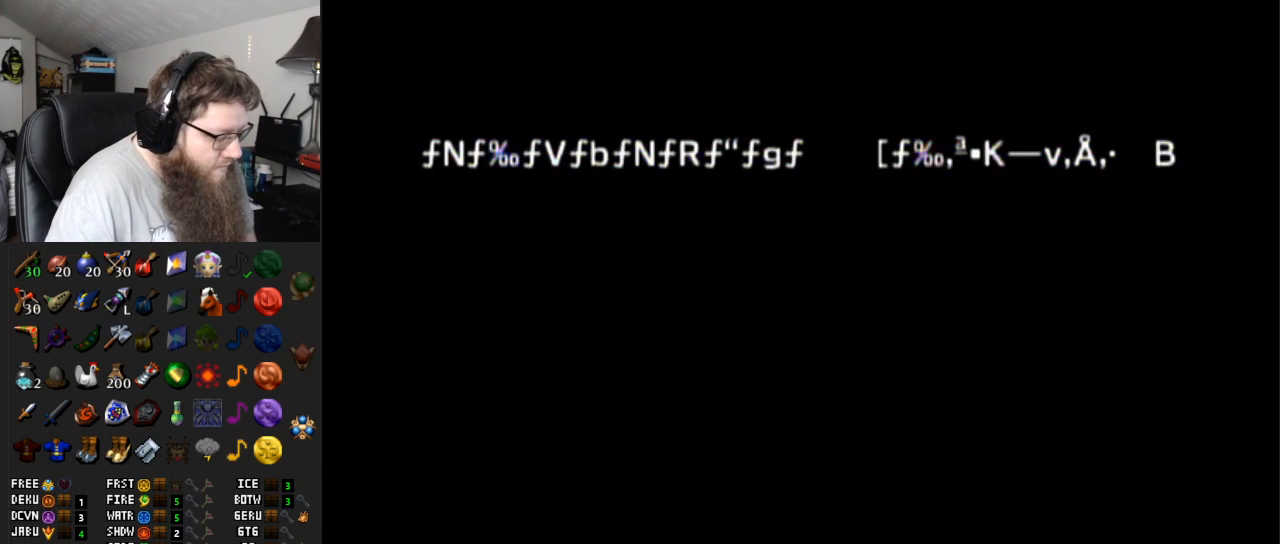
{"buttons": ["A", "START"], "left_stick": "center", "right_stick": "center", "events": [[50, "A", "up"], [83, "START", "down"], [133, "A", "down"], [200, "A", "up"], [200, "START", "up"], [267, "START", "down"], [317, "A", "down"], [367, "START", "up"], [383, "A", "up"], [450, "START", "down"], [483, "A", "down"]]}
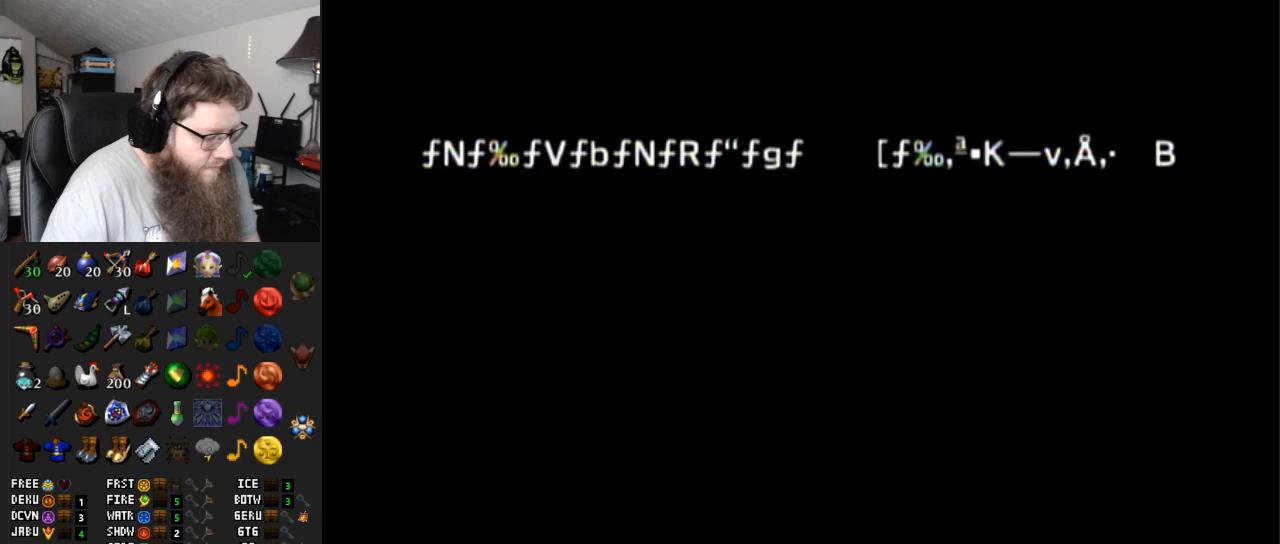
{"buttons": ["A"], "left_stick": "center", "right_stick": "center", "events": [[33, "A", "up"], [83, "START", "up"], [150, "START", "down"], [167, "A", "down"], [233, "A", "up"], [267, "START", "up"], [333, "A", "down"], [333, "START", "down"], [417, "A", "up"], [450, "START", "up"], [483, "A", "down"]]}
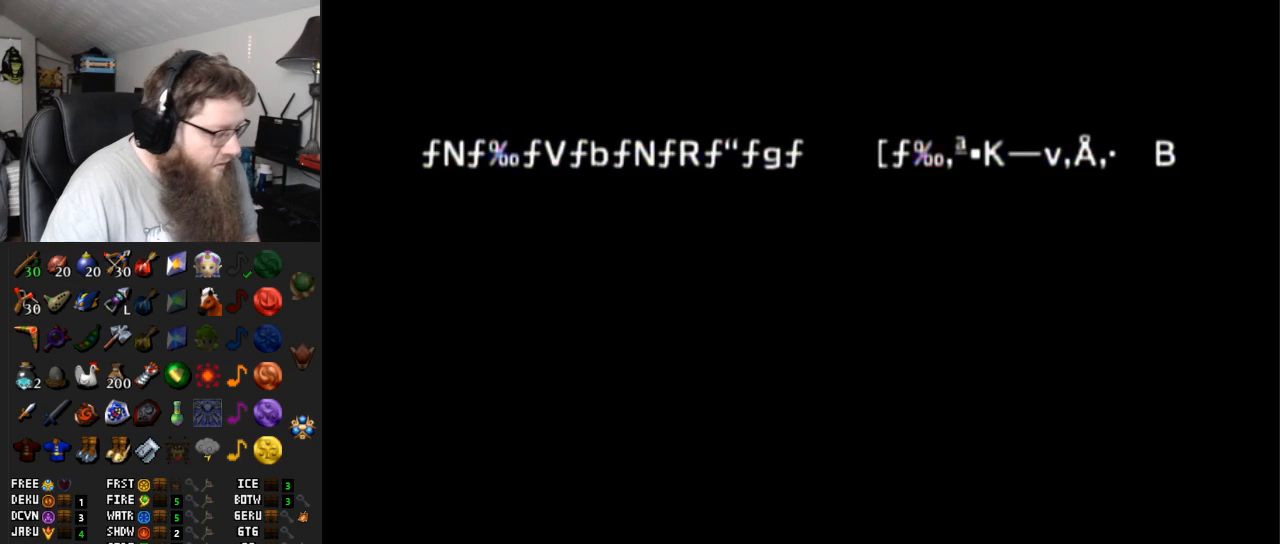
{"buttons": ["A"], "left_stick": "center", "right_stick": "center", "events": [[17, "START", "down"], [67, "A", "up"], [150, "START", "up"], [167, "A", "down"], [200, "START", "down"], [250, "A", "up"], [333, "START", "up"], [350, "A", "down"], [400, "START", "down"], [417, "A", "up"], [483, "START", "up"], [500, "A", "down"]]}
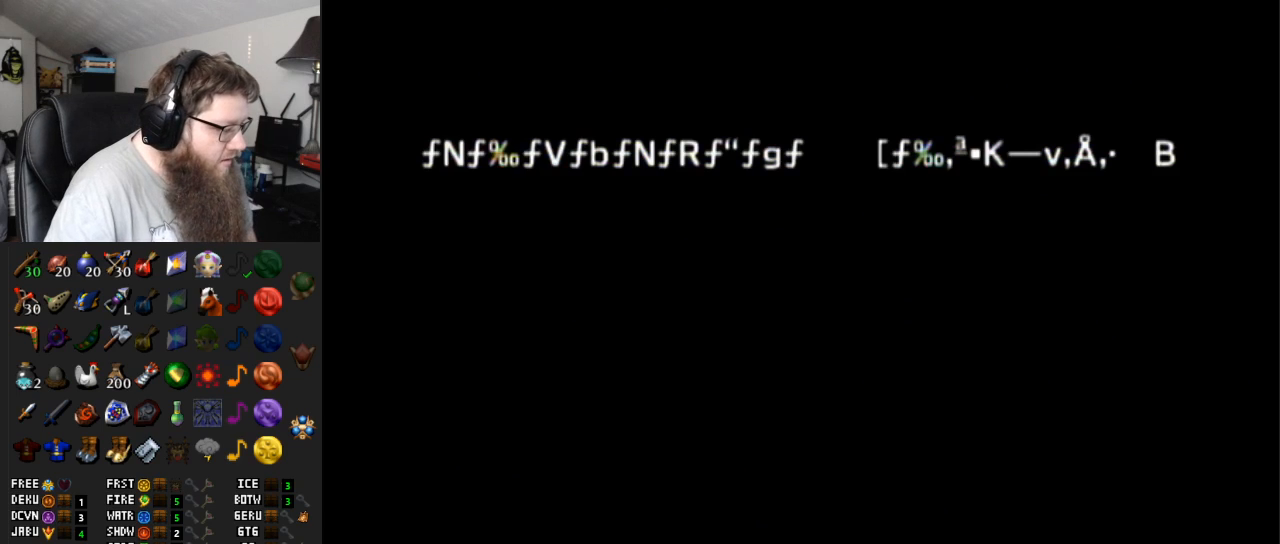
{"buttons": ["A", "START"], "left_stick": "center", "right_stick": "center", "events": [[83, "START", "down"], [100, "A", "up"], [167, "A", "down"], [167, "START", "up"], [233, "START", "down"], [250, "A", "up"], [367, "A", "down"], [367, "START", "up"], [417, "A", "up"], [417, "START", "down"], [500, "A", "down"]]}
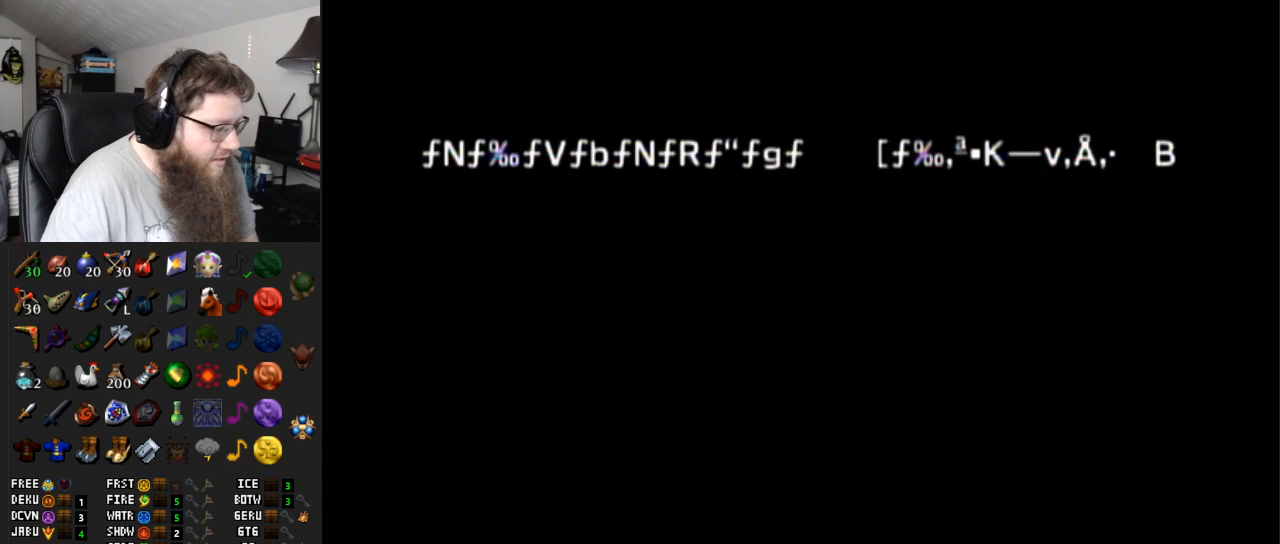
{"buttons": ["START"], "left_stick": "center", "right_stick": "center", "events": [[50, "START", "up"], [67, "A", "up"], [100, "START", "down"], [167, "A", "down"], [233, "A", "up"], [233, "START", "up"], [267, "START", "down"], [317, "A", "down"], [433, "A", "up"], [433, "START", "up"], [450, "START", "down"]]}
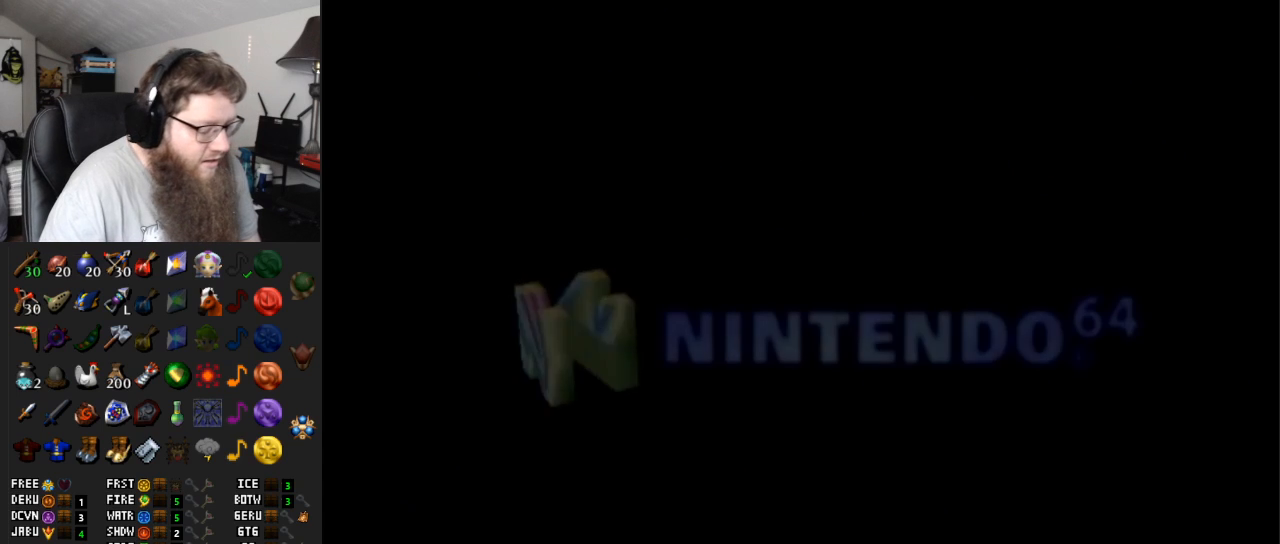
{"buttons": ["A"], "left_stick": "center", "right_stick": "center", "events": [[17, "A", "down"], [100, "A", "up"], [100, "START", "up"], [167, "START", "down"], [200, "A", "down"], [267, "A", "up"], [300, "START", "up"], [350, "A", "down"], [350, "START", "down"], [417, "A", "up"], [450, "START", "up"], [500, "A", "down"]]}
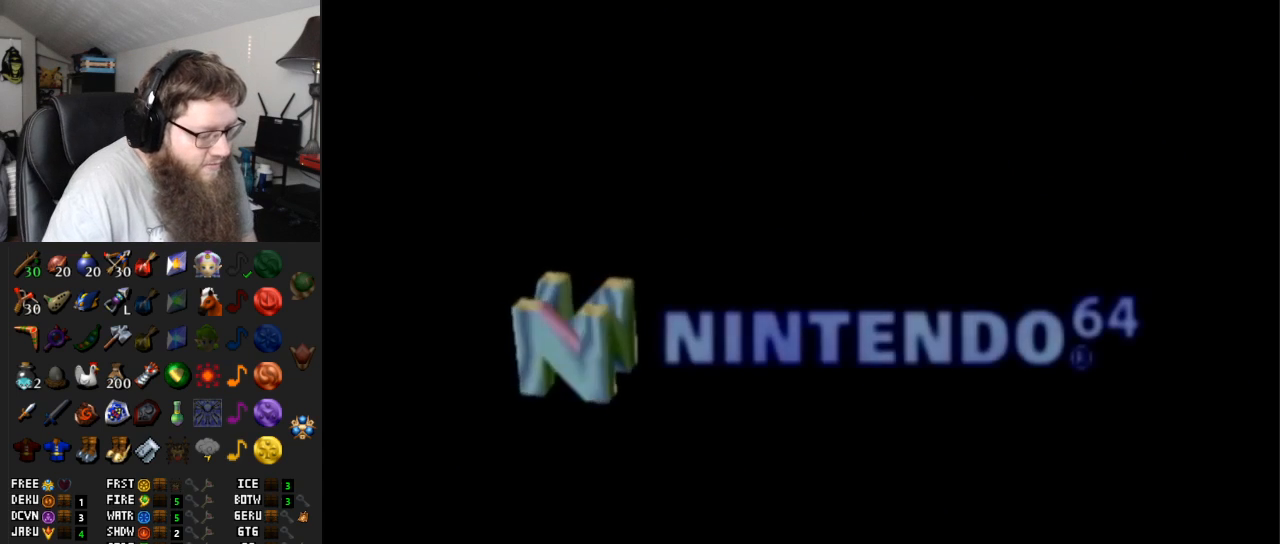
{"buttons": ["A"], "left_stick": "center", "right_stick": "center", "events": [[33, "START", "down"], [100, "A", "up"], [150, "START", "up"], [167, "A", "down"], [200, "START", "down"], [233, "A", "up"], [317, "A", "down"], [317, "START", "up"], [383, "START", "down"], [417, "A", "up"], [483, "A", "down"], [483, "START", "up"]]}
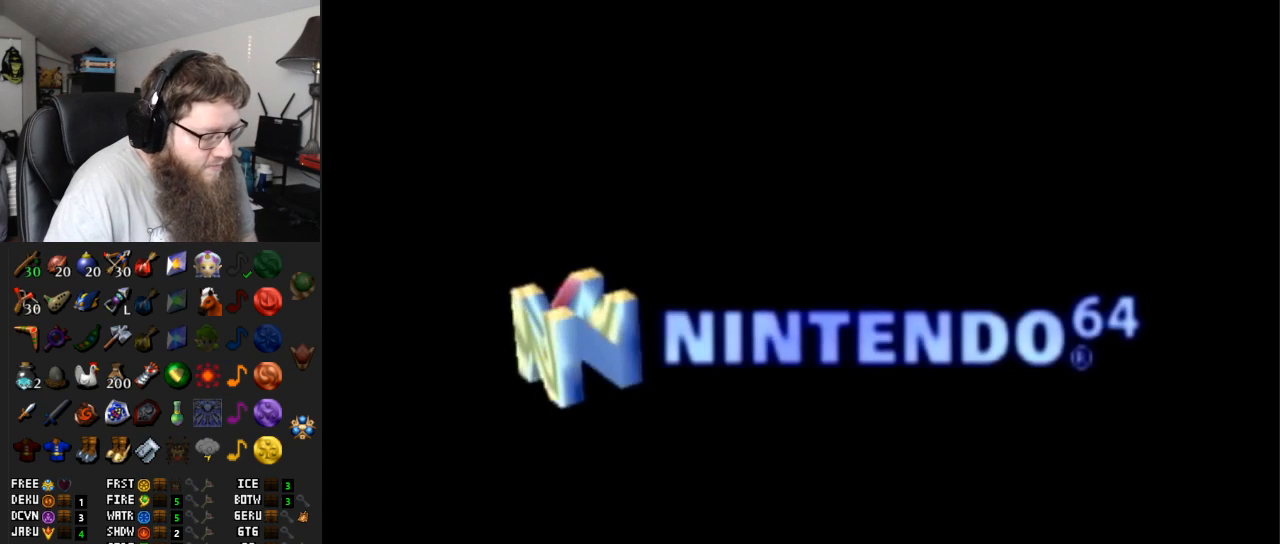
{"buttons": ["START"], "left_stick": "center", "right_stick": "center", "events": [[83, "A", "up"], [83, "START", "down"], [200, "START", "up"], [250, "START", "down"], [383, "START", "up"], [417, "START", "down"]]}
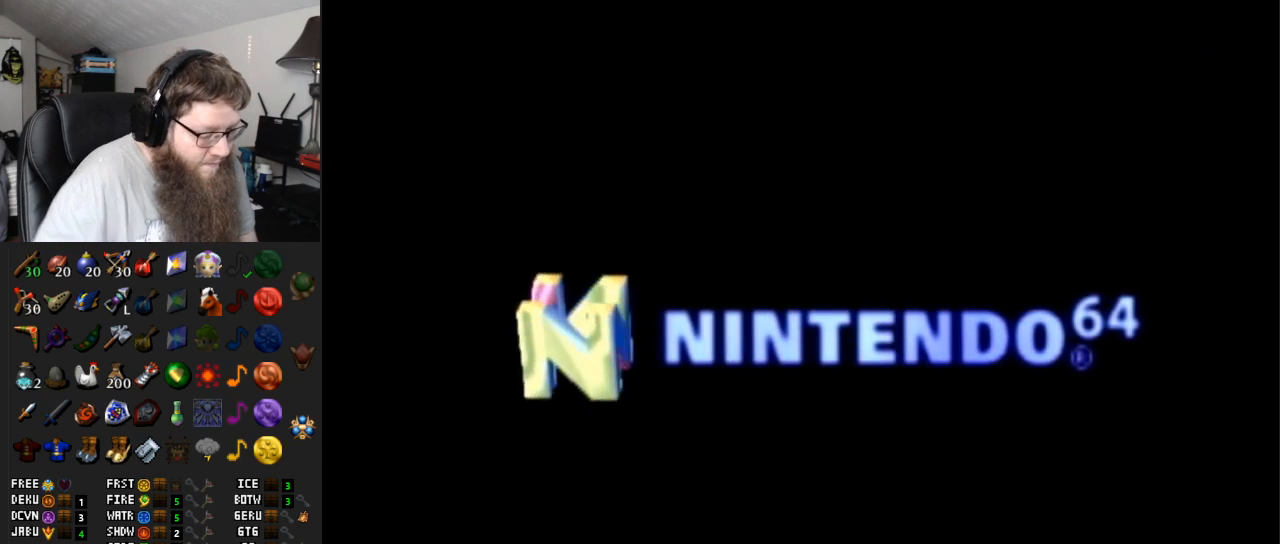
{"buttons": [], "left_stick": "center", "right_stick": "center", "events": [[67, "START", "up"], [133, "START", "down"], [250, "START", "up"], [317, "START", "down"], [450, "START", "up"]]}
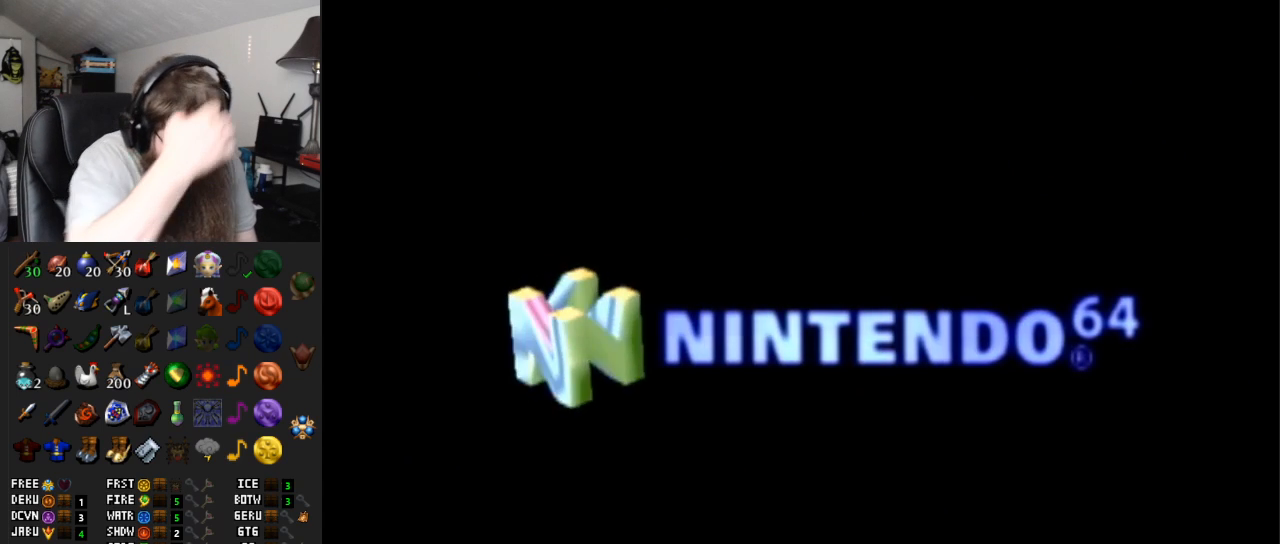
{"buttons": ["START"], "left_stick": "center", "right_stick": "center", "events": [[33, "START", "down"], [183, "START", "up"], [250, "START", "down"], [367, "START", "up"], [417, "START", "down"]]}
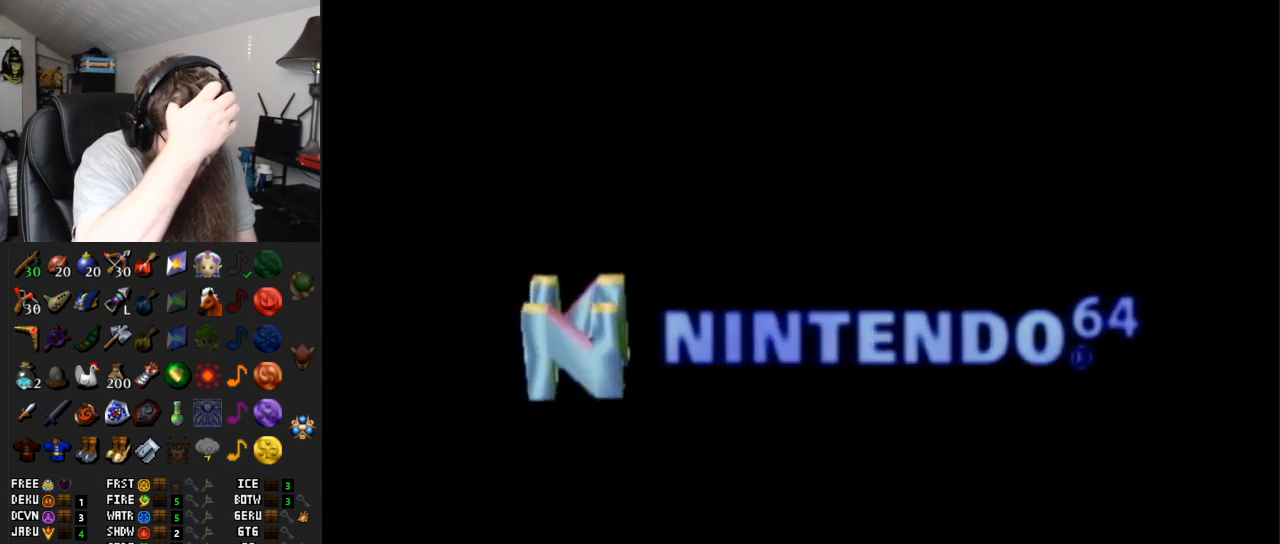
{"buttons": ["START"], "left_stick": "center", "right_stick": "center", "events": [[67, "START", "up"], [167, "START", "down"], [283, "START", "up"], [350, "START", "down"]]}
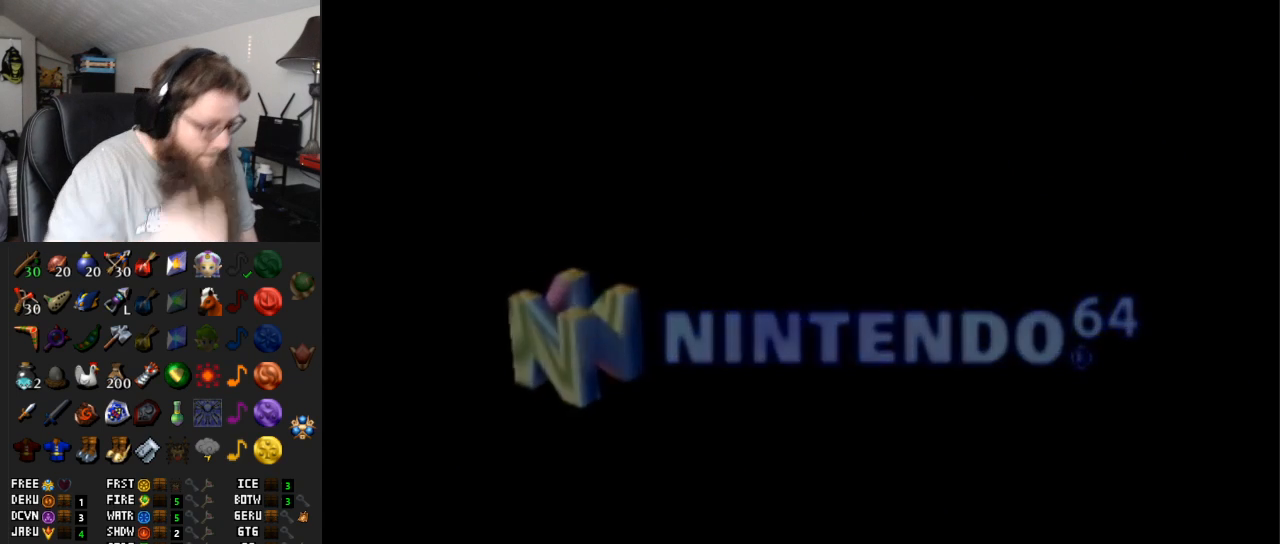
{"buttons": ["A"], "left_stick": "center", "right_stick": "center", "events": [[17, "START", "up"], [33, "START", "down"], [200, "START", "up"], [383, "A", "down"]]}
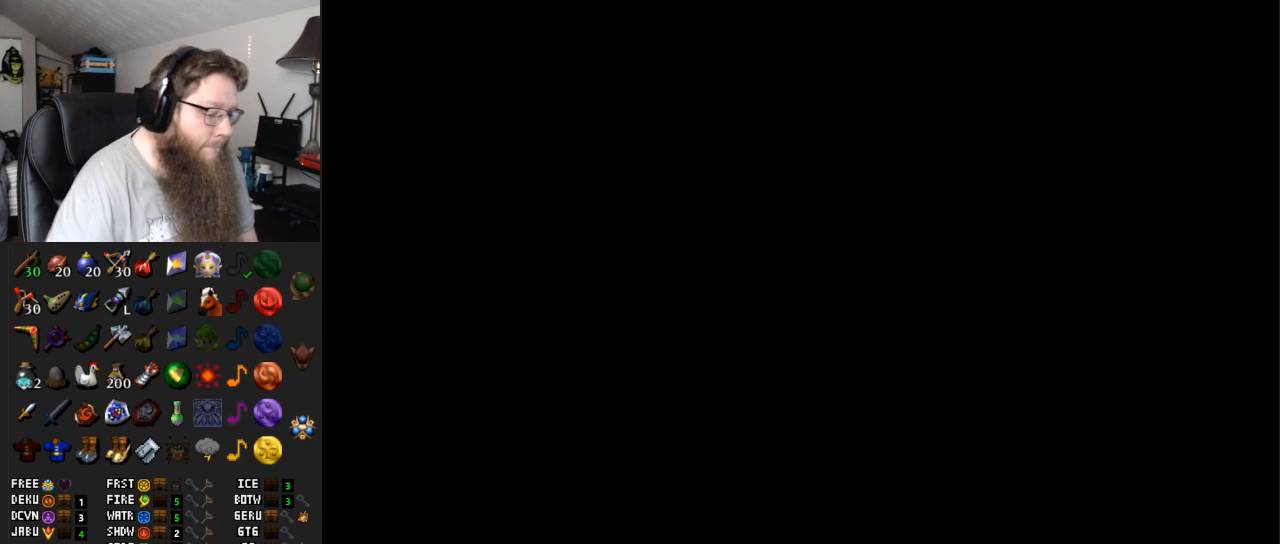
{"buttons": ["START"], "left_stick": "center", "right_stick": "center", "events": [[17, "A", "up"], [17, "START", "down"], [100, "A", "down"], [100, "START", "up"], [183, "A", "up"], [200, "START", "down"], [267, "START", "up"], [283, "A", "down"], [367, "A", "up"], [367, "START", "down"], [450, "A", "down"], [450, "START", "up"], [500, "A", "up"], [500, "START", "down"]]}
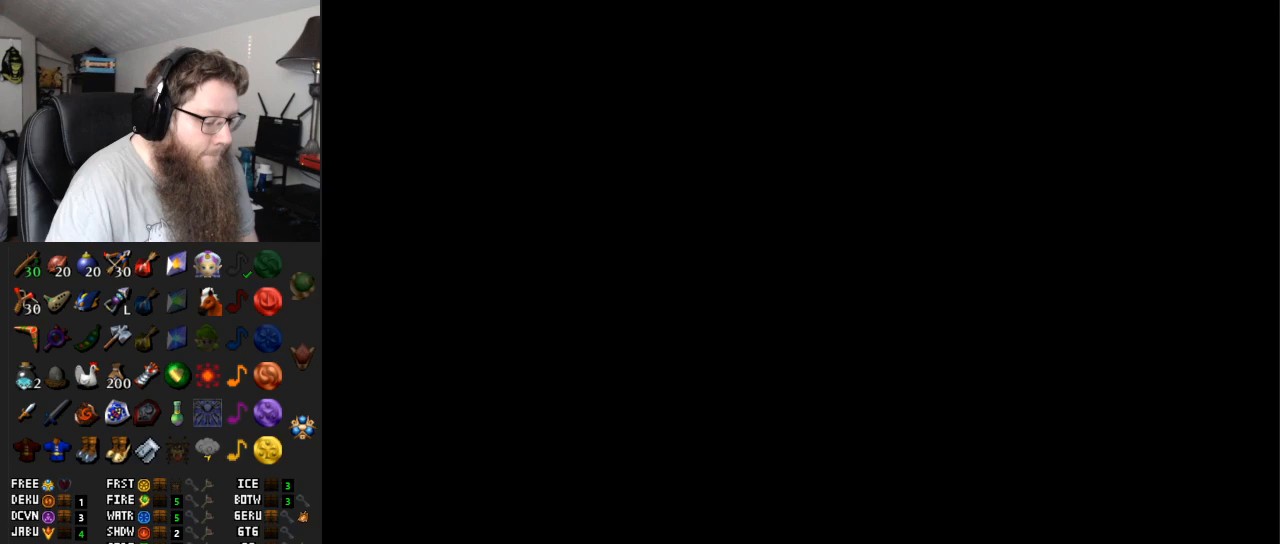
{"buttons": [], "left_stick": "center", "right_stick": "center", "events": [[100, "A", "down"], [100, "START", "up"], [200, "A", "up"], [200, "START", "down"], [267, "A", "down"], [267, "START", "up"], [317, "A", "up"], [317, "START", "down"], [417, "A", "down"], [417, "START", "up"], [483, "A", "up"]]}
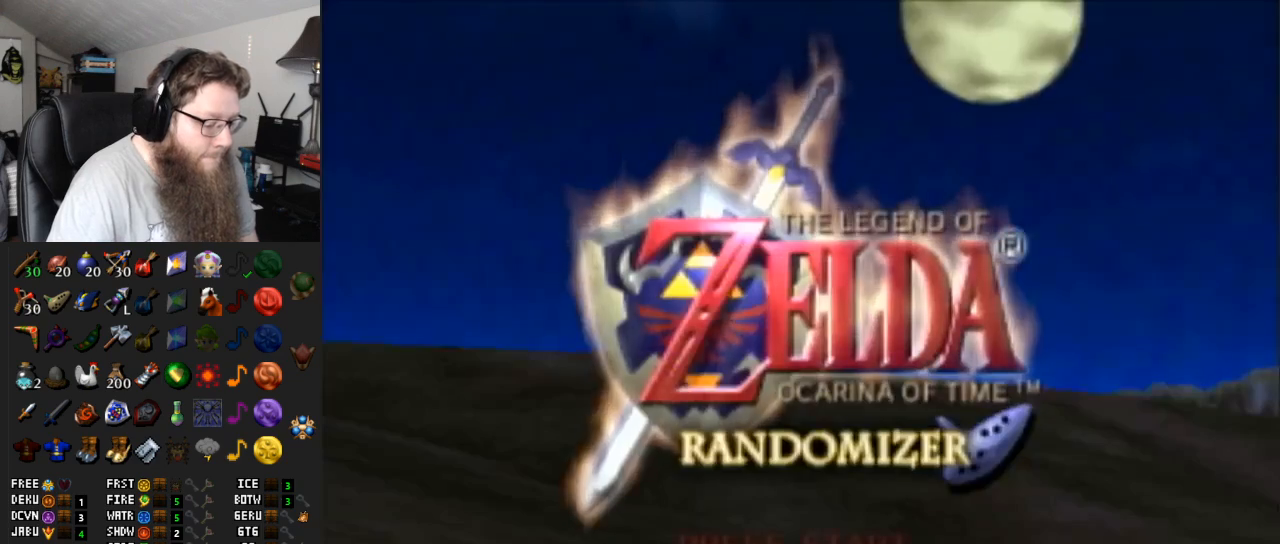
{"buttons": ["A"], "left_stick": "center", "right_stick": "center", "events": [[17, "START", "down"], [67, "A", "down"], [67, "START", "up"], [133, "A", "up"], [133, "START", "down"], [200, "A", "down"], [200, "START", "up"], [267, "START", "down"], [283, "A", "up"], [350, "A", "down"], [350, "START", "up"], [417, "A", "up"], [417, "START", "down"], [500, "A", "down"], [500, "START", "up"]]}
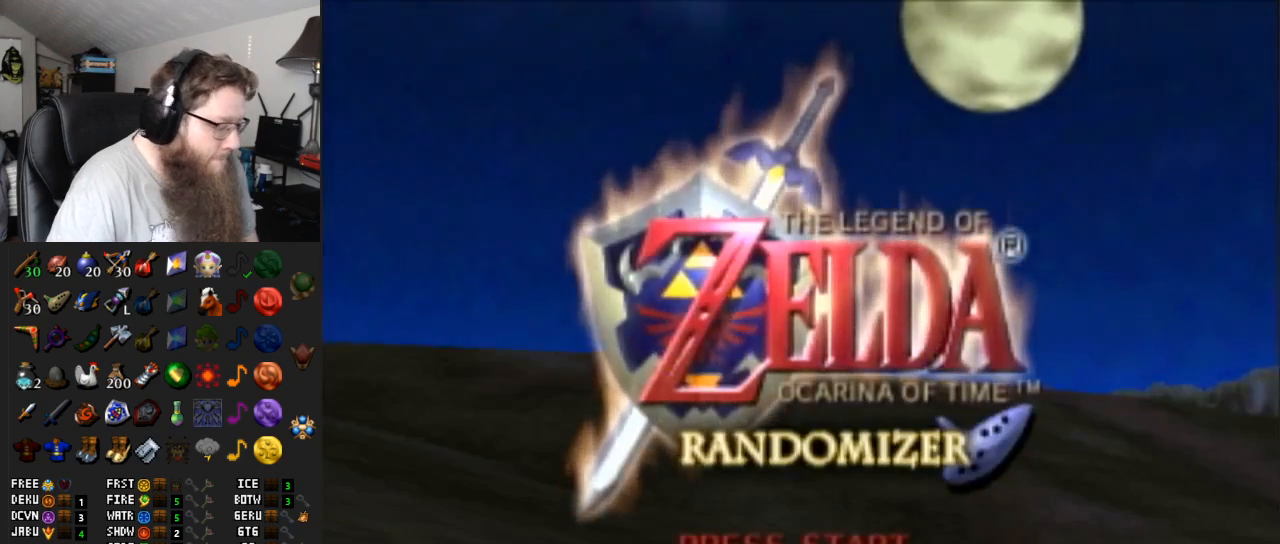
{"buttons": ["A", "START"], "left_stick": "center", "right_stick": "center", "events": [[83, "A", "up"], [83, "START", "down"], [150, "A", "down"], [150, "START", "up"], [200, "A", "up"], [233, "START", "down"], [300, "A", "down"], [317, "START", "up"], [383, "A", "up"], [417, "START", "down"], [467, "A", "down"]]}
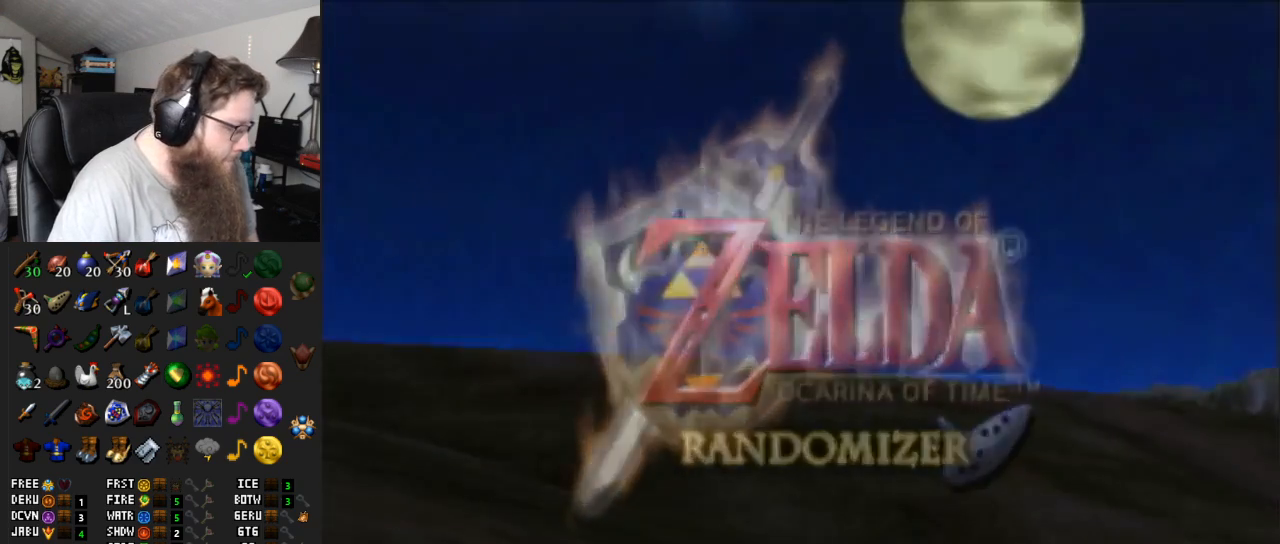
{"buttons": ["A"], "left_stick": "center", "right_stick": "center", "events": [[50, "A", "up"], [50, "START", "up"], [100, "A", "down"], [150, "START", "down"], [167, "A", "up"], [283, "A", "down"], [283, "START", "up"], [350, "A", "up"], [350, "START", "down"], [467, "A", "down"], [467, "START", "up"]]}
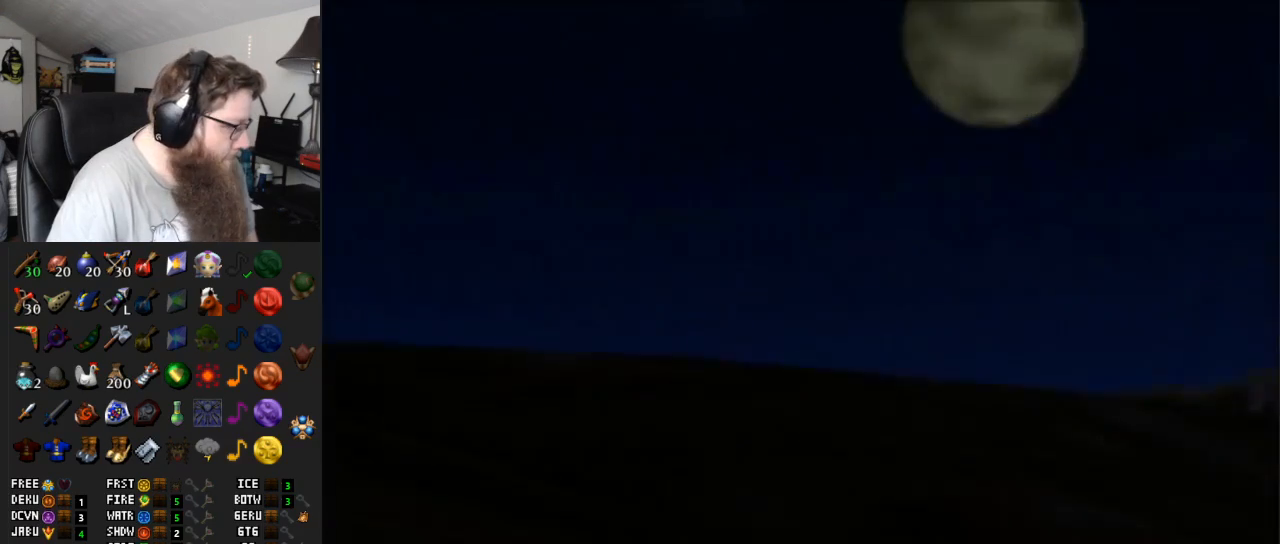
{"buttons": ["A"], "left_stick": "center", "right_stick": "center", "events": [[17, "A", "up"], [17, "START", "down"], [117, "A", "down"], [167, "START", "up"], [217, "A", "up"], [217, "START", "down"], [317, "A", "down"], [317, "START", "up"], [383, "A", "up"], [383, "START", "down"], [467, "A", "down"], [467, "START", "up"]]}
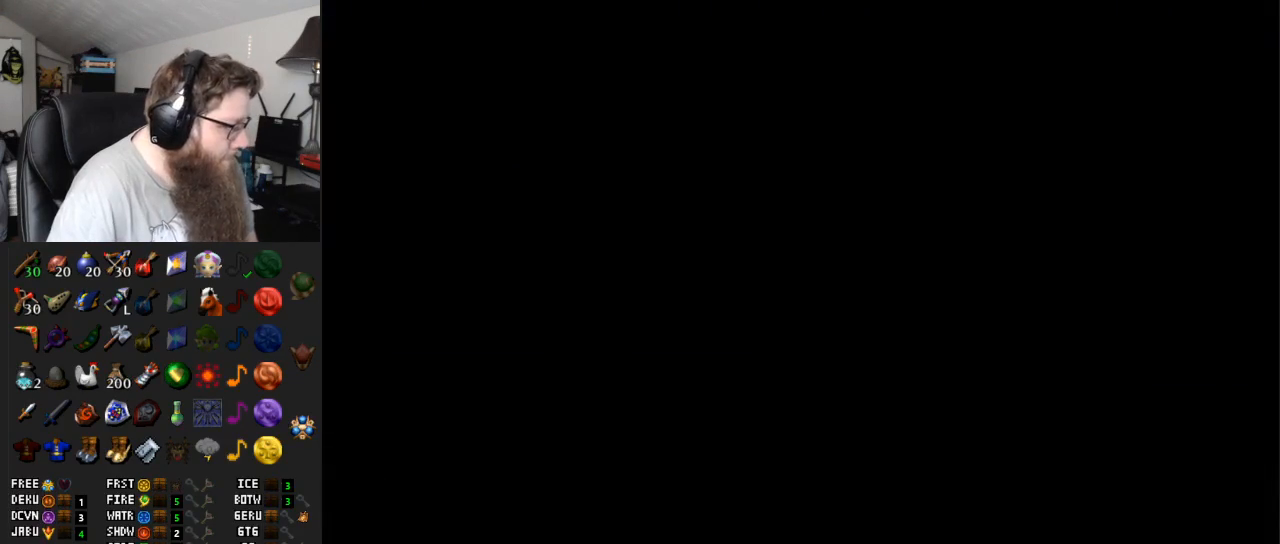
{"buttons": ["A"], "left_stick": "center", "right_stick": "center", "events": [[17, "A", "up"], [67, "START", "down"], [133, "A", "down"], [133, "START", "up"], [183, "A", "up"], [217, "START", "down"], [267, "A", "down"], [317, "START", "up"], [367, "A", "up"], [367, "START", "down"], [433, "A", "down"], [467, "START", "up"]]}
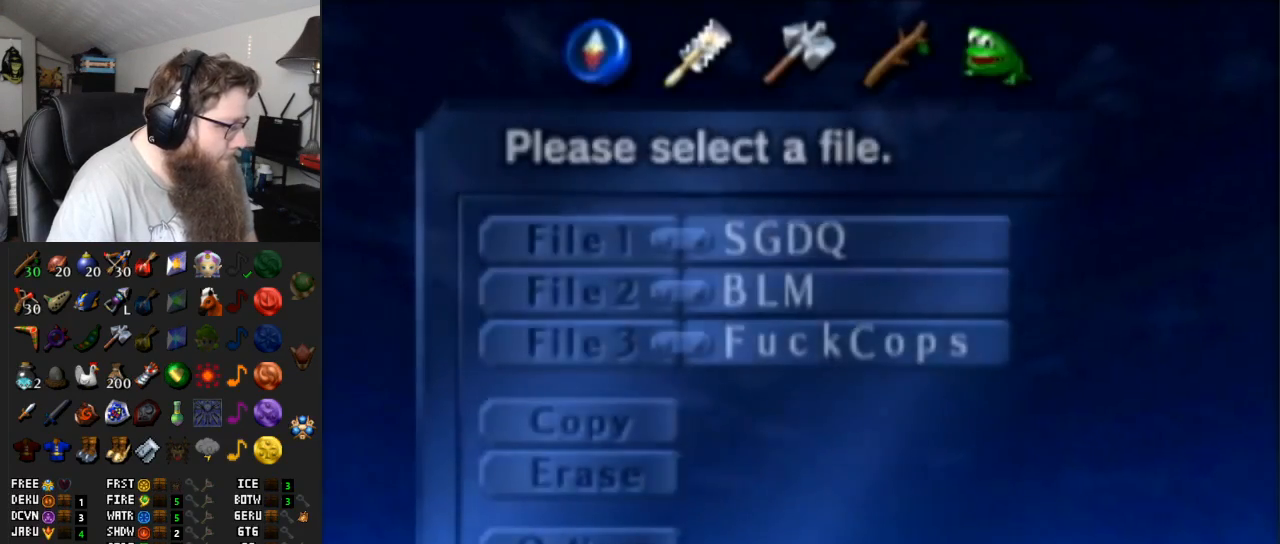
{"buttons": [], "left_stick": "center", "right_stick": "center", "events": [[17, "A", "up"], [50, "START", "down"], [117, "A", "down"], [183, "A", "up"], [183, "START", "up"], [250, "A", "down"], [250, "START", "down"], [317, "A", "up"], [333, "START", "up"], [383, "A", "down"], [383, "START", "down"], [433, "START", "up"], [467, "A", "up"]]}
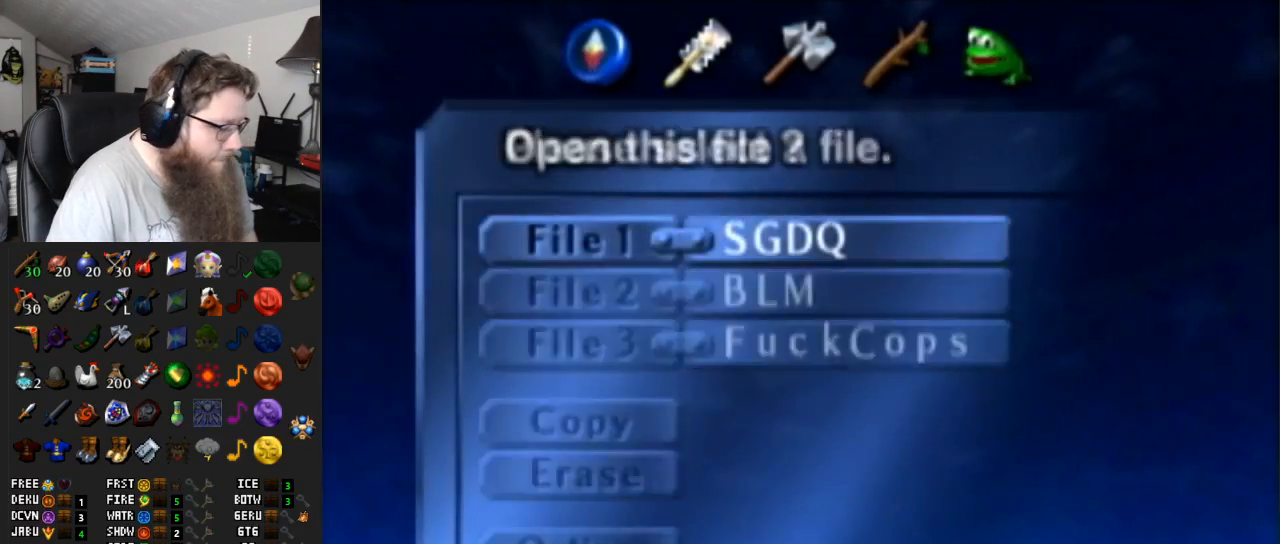
{"buttons": ["A"], "left_stick": "center", "right_stick": "center", "events": [[17, "A", "down"], [17, "START", "down"], [150, "A", "up"], [150, "START", "up"], [167, "A", "down"], [200, "START", "down"], [250, "A", "up"], [317, "A", "down"], [417, "START", "up"]]}